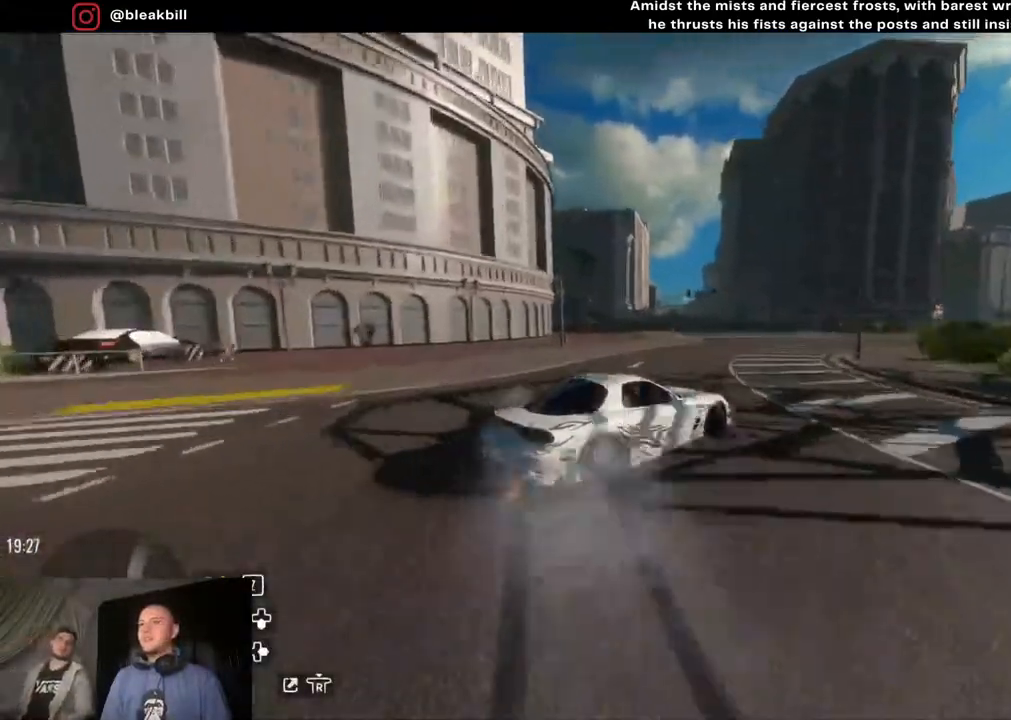
Gameplay with a controller (PlayStation layout); each line is a JSON object with the inputs held at the frame after it. "events" lists button and stick changes between this image and that frame as [ms after this image, input, new state], when the widget could be followed in between.
{"buttons": [], "left_stick": "right", "right_stick": "center", "events": []}
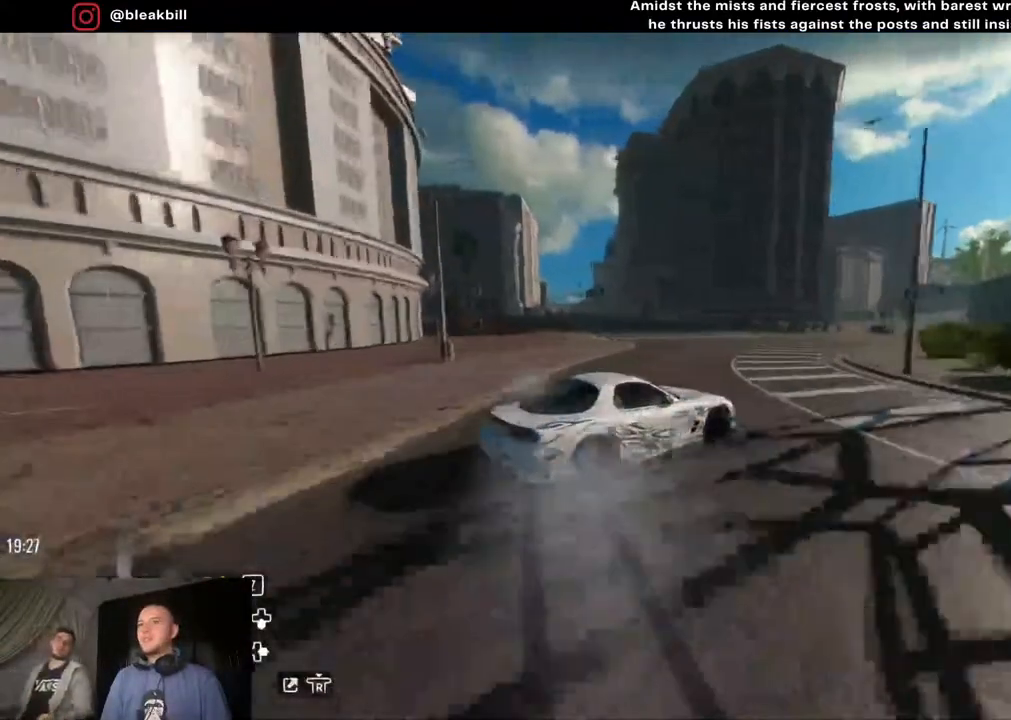
{"buttons": ["R2"], "left_stick": "right", "right_stick": "center", "events": [[100, "R2", "down"]]}
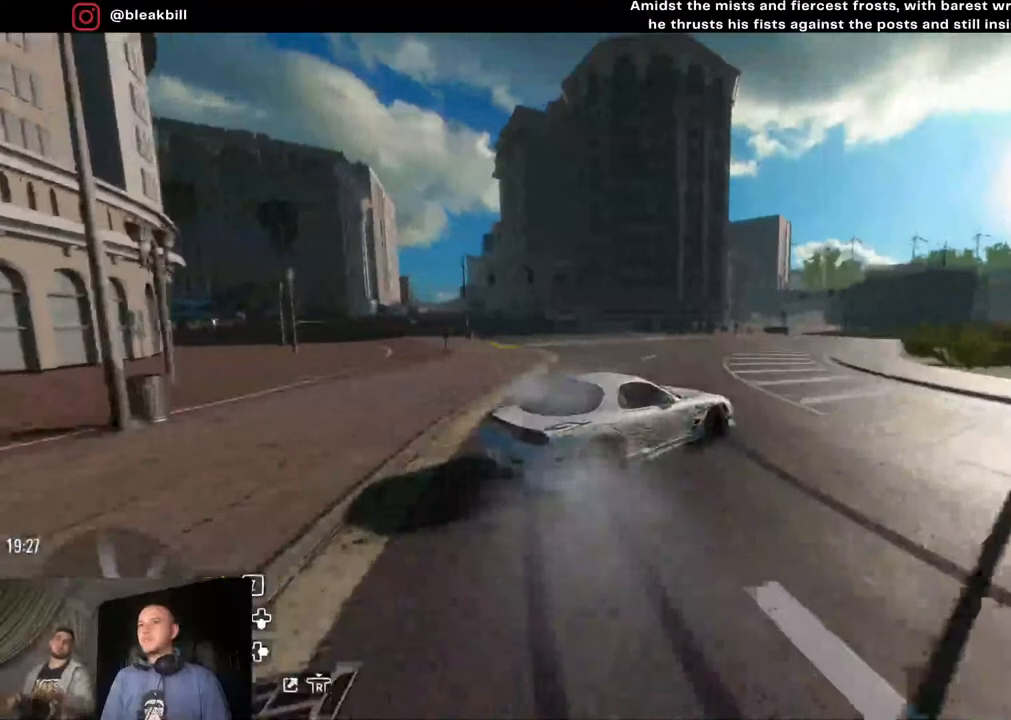
{"buttons": ["R2"], "left_stick": "right", "right_stick": "center", "events": []}
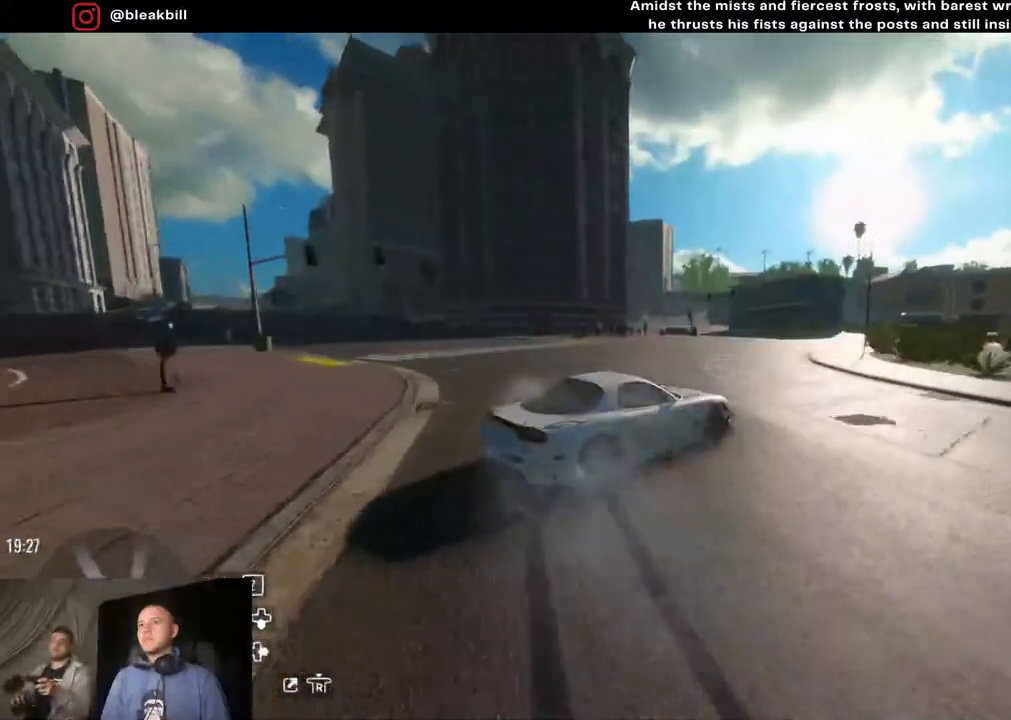
{"buttons": ["R2"], "left_stick": "right", "right_stick": "center", "events": []}
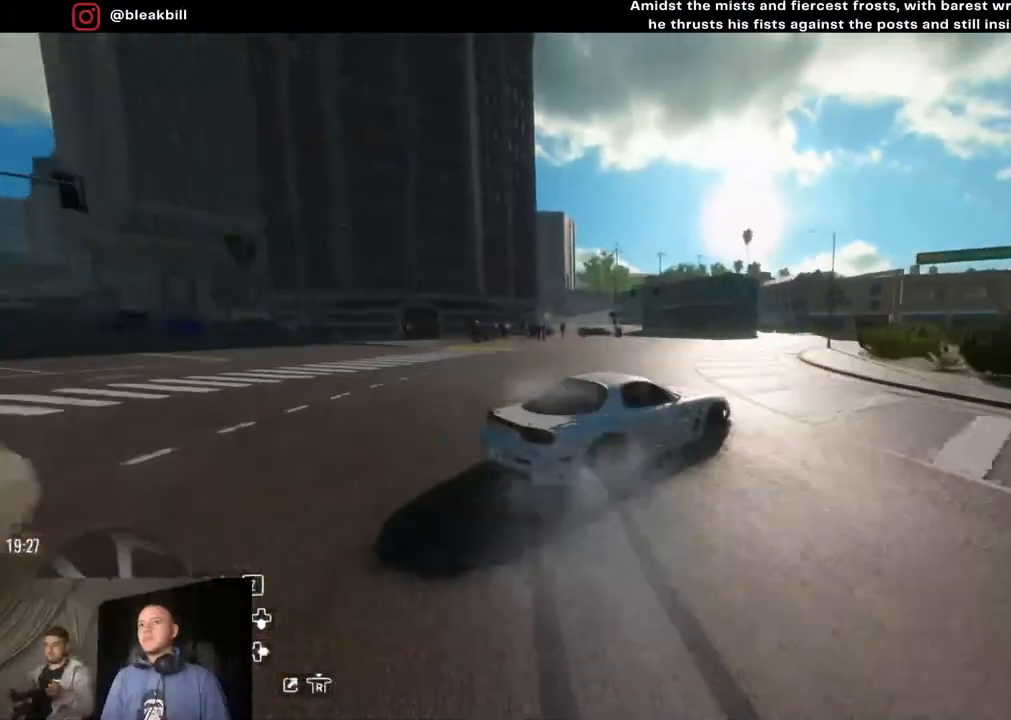
{"buttons": ["R2"], "left_stick": "right", "right_stick": "center", "events": []}
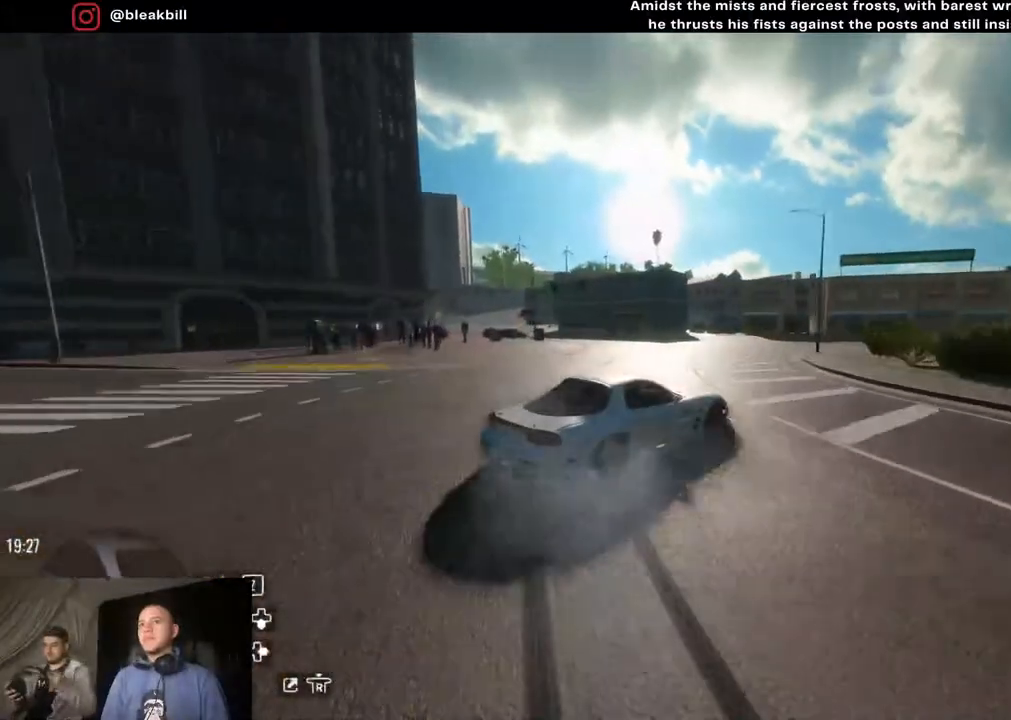
{"buttons": [], "left_stick": "left", "right_stick": "center", "events": [[200, "left_stick", "center"], [233, "R2", "up"], [333, "left_stick", "left"]]}
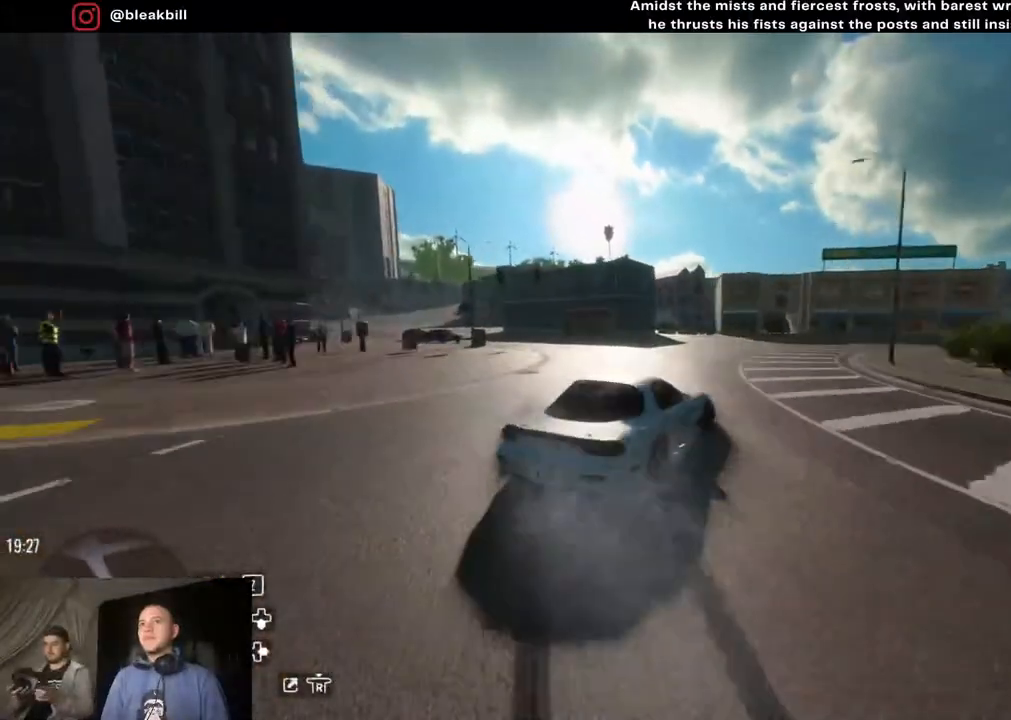
{"buttons": ["R2"], "left_stick": "left", "right_stick": "center", "events": [[33, "R2", "down"]]}
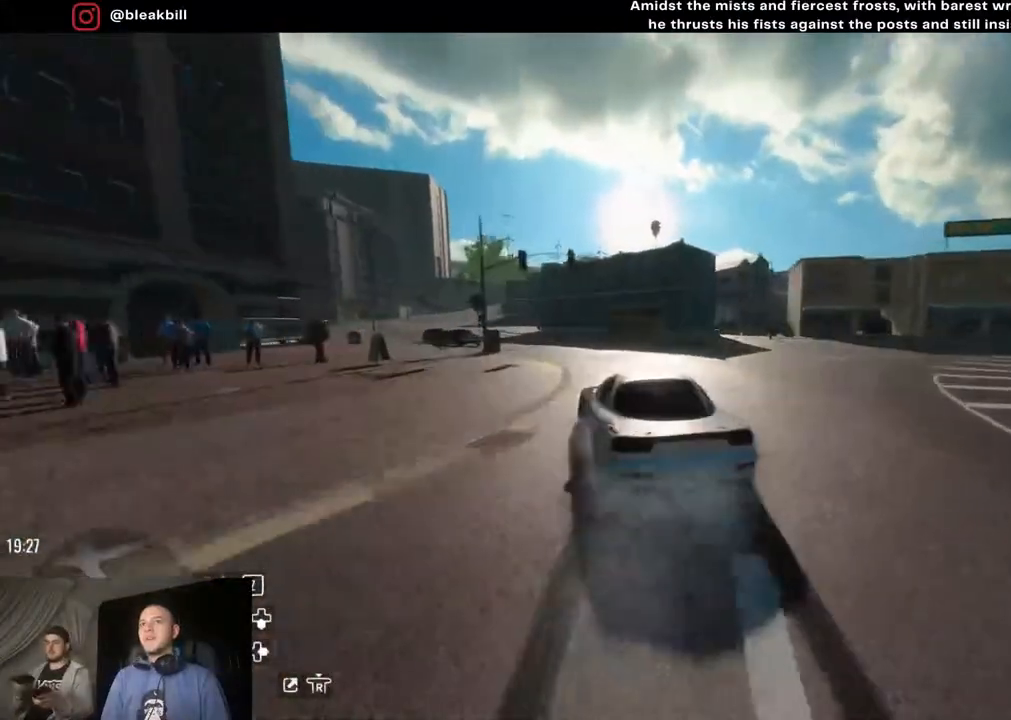
{"buttons": ["R2"], "left_stick": "left", "right_stick": "center", "events": []}
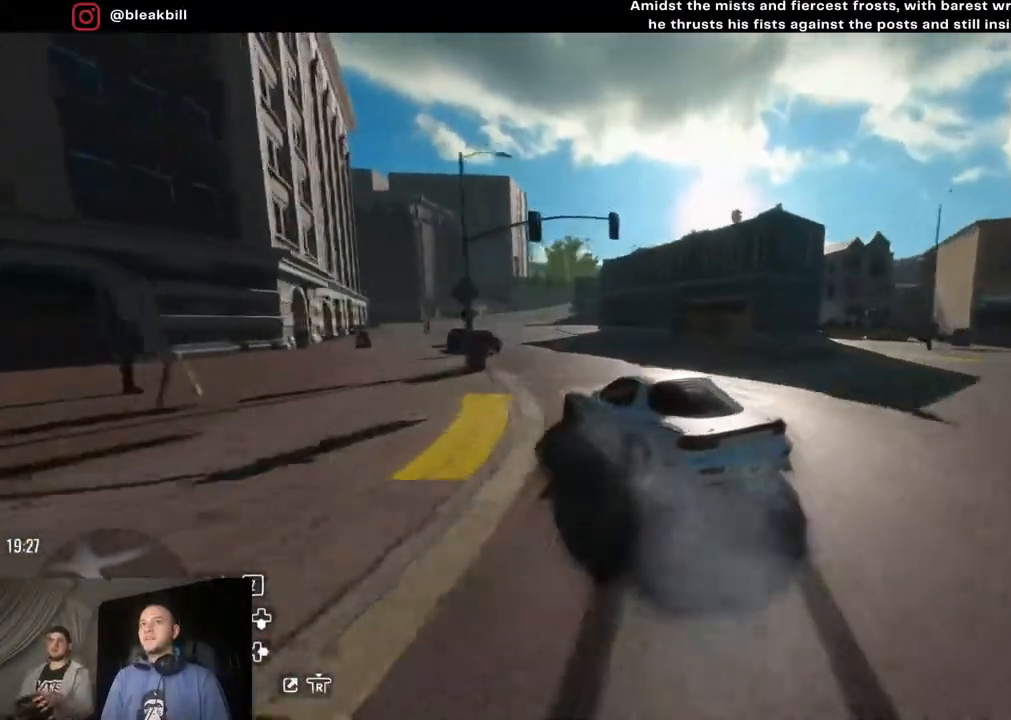
{"buttons": ["R2"], "left_stick": "left", "right_stick": "center", "events": []}
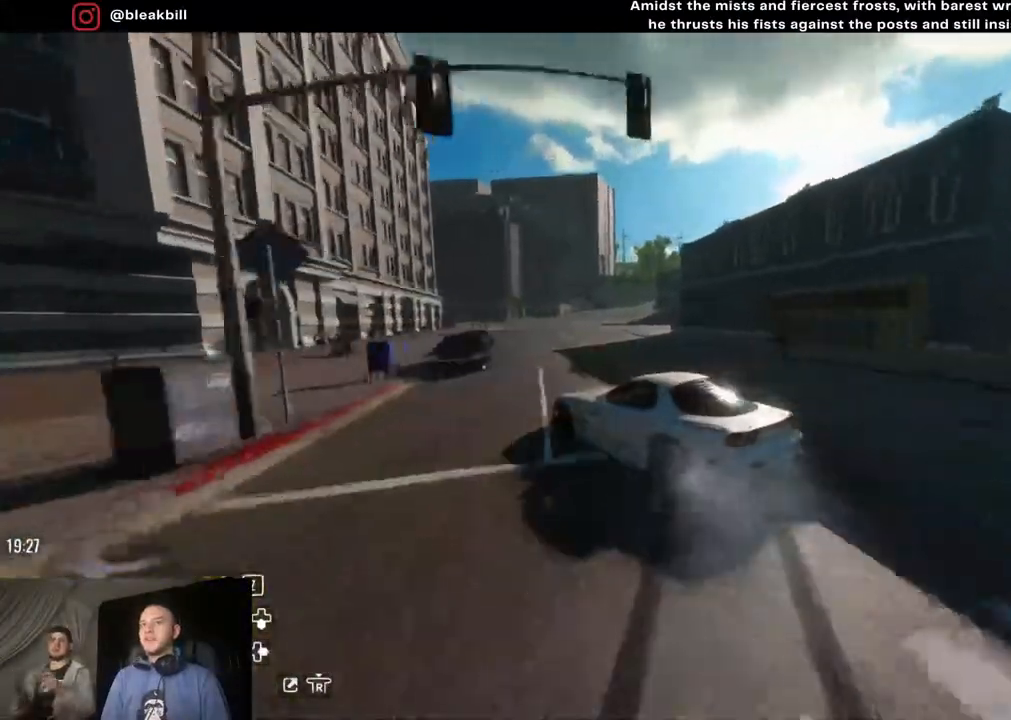
{"buttons": [], "left_stick": "left", "right_stick": "center", "events": [[333, "R2", "up"]]}
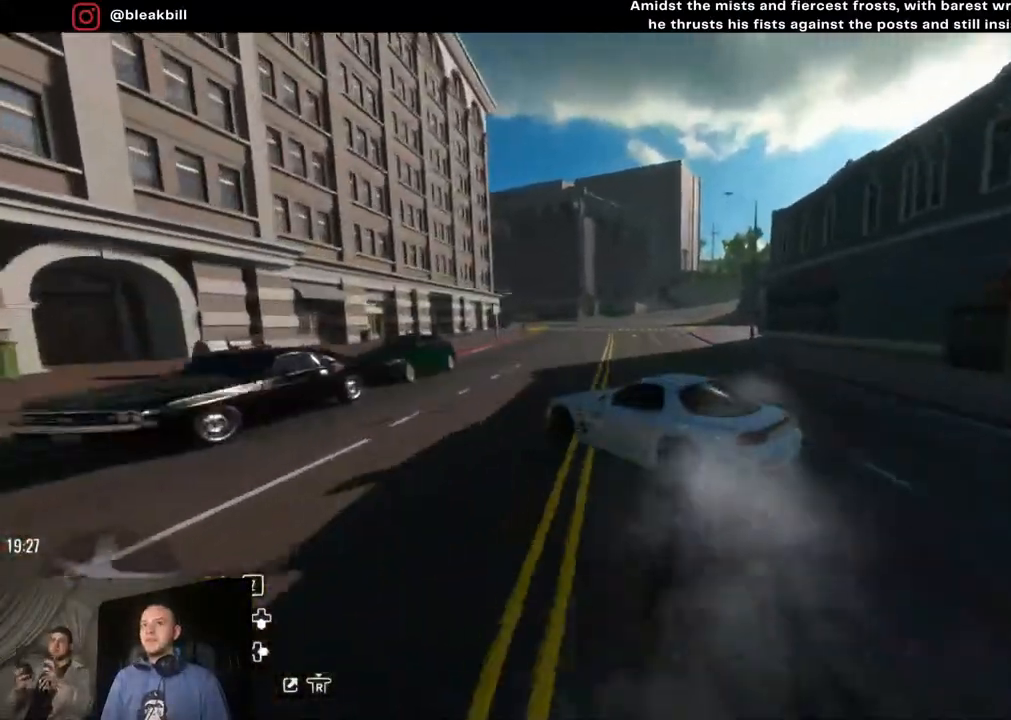
{"buttons": [], "left_stick": "left", "right_stick": "center", "events": []}
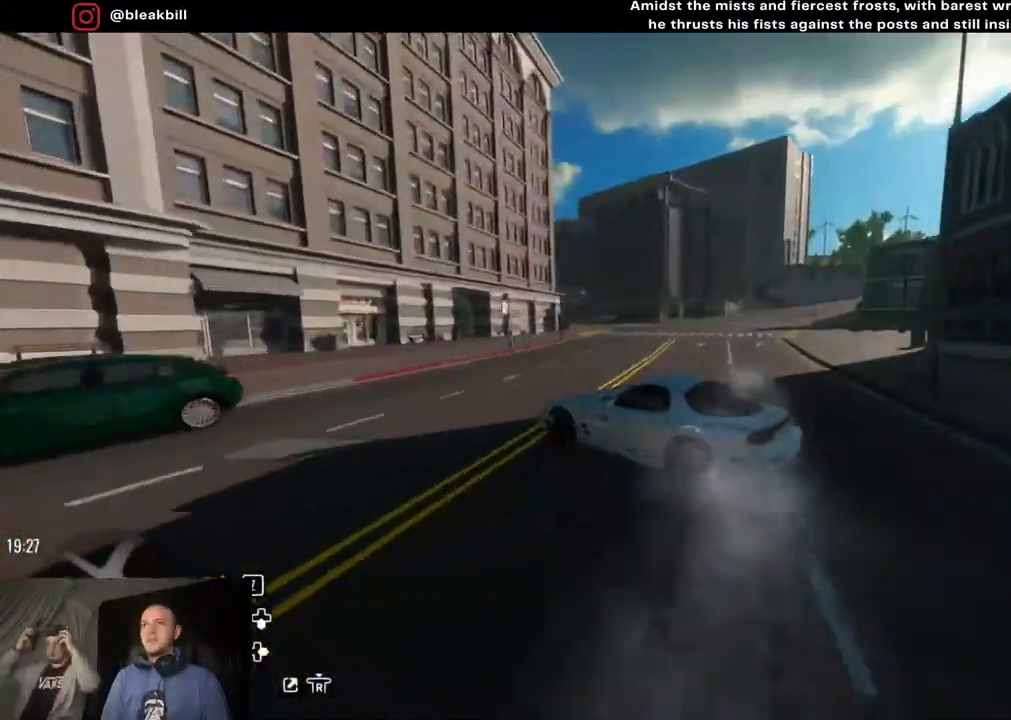
{"buttons": ["CROSS"], "left_stick": "right", "right_stick": "center", "events": [[200, "SQUARE", "down"], [267, "left_stick", "center"], [317, "SQUARE", "up"], [383, "left_stick", "right"], [500, "CROSS", "down"]]}
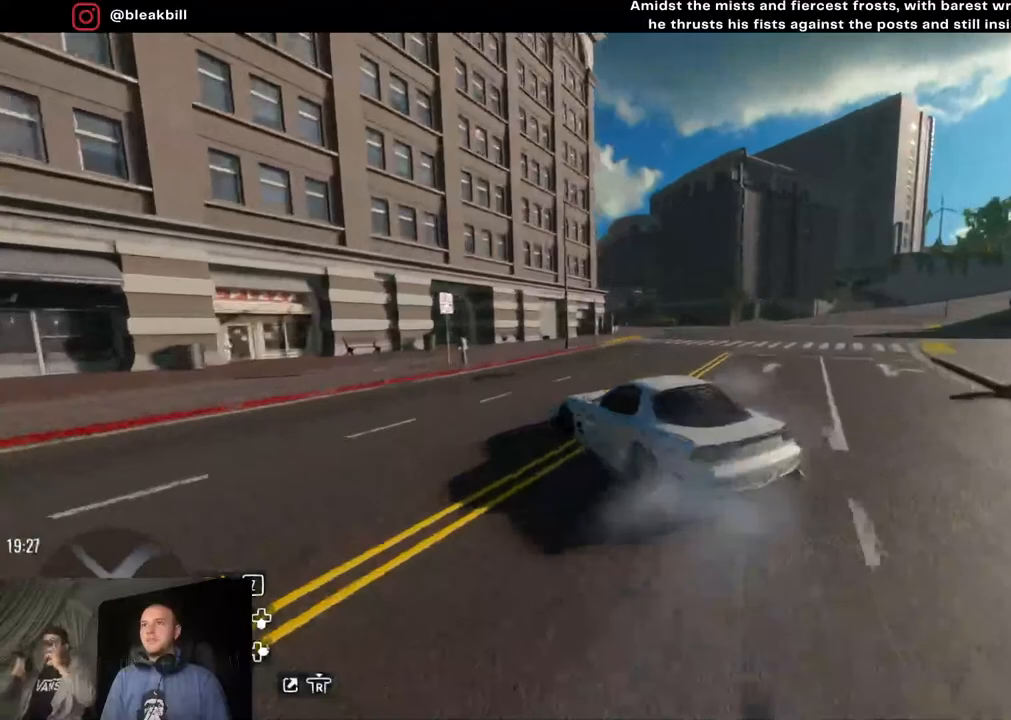
{"buttons": ["CROSS", "R2"], "left_stick": "right", "right_stick": "center", "events": [[333, "R2", "down"]]}
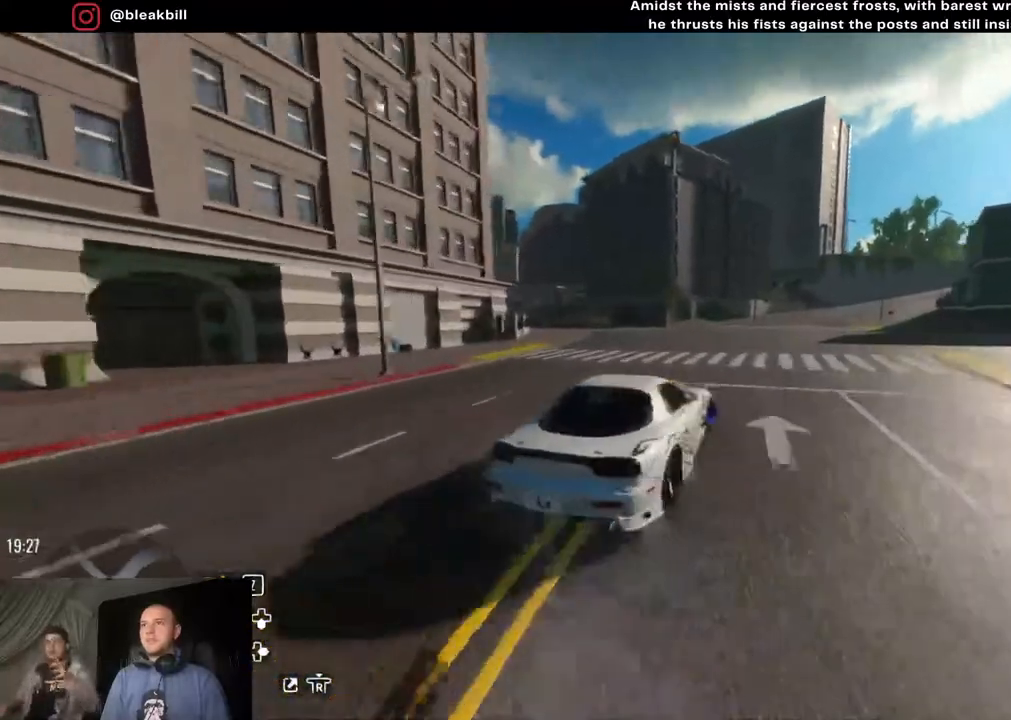
{"buttons": [], "left_stick": "center", "right_stick": "center", "events": [[100, "CROSS", "up"], [100, "R2", "up"], [400, "left_stick", "center"]]}
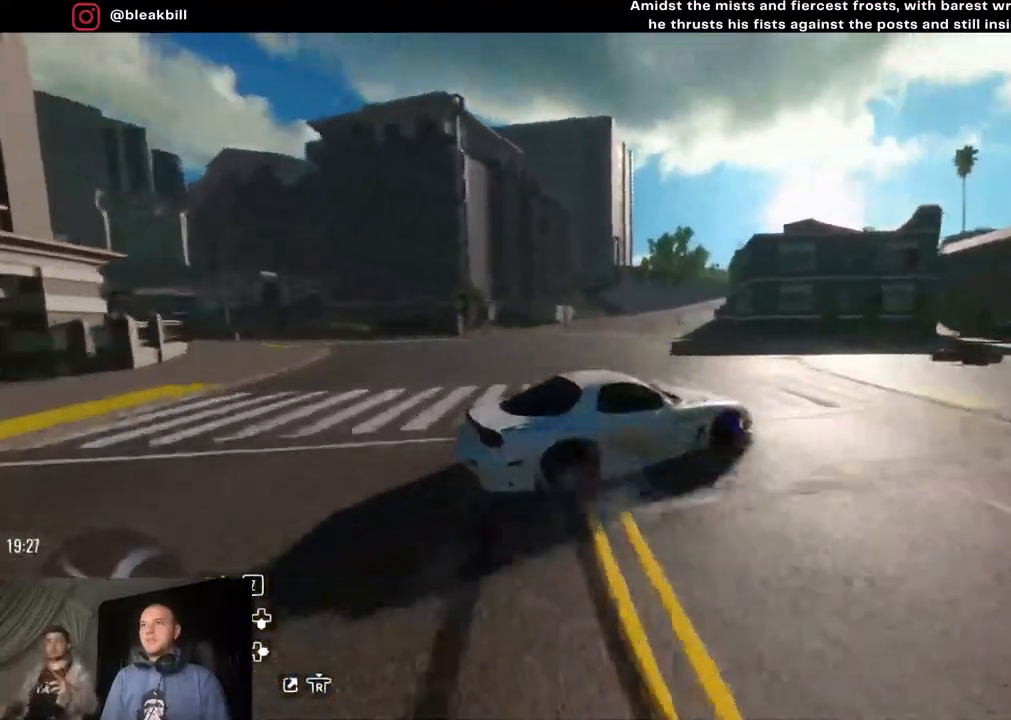
{"buttons": ["R2"], "left_stick": "right", "right_stick": "center", "events": [[33, "R2", "down"], [83, "left_stick", "left"], [350, "left_stick", "center"], [433, "left_stick", "right"]]}
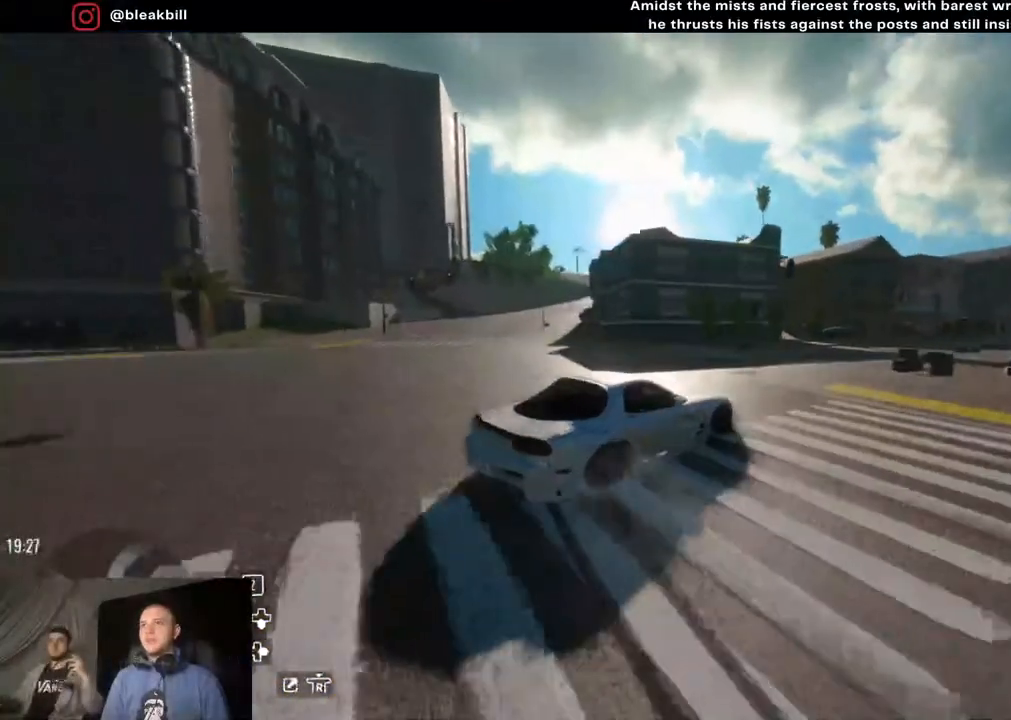
{"buttons": ["R2"], "left_stick": "right", "right_stick": "center", "events": []}
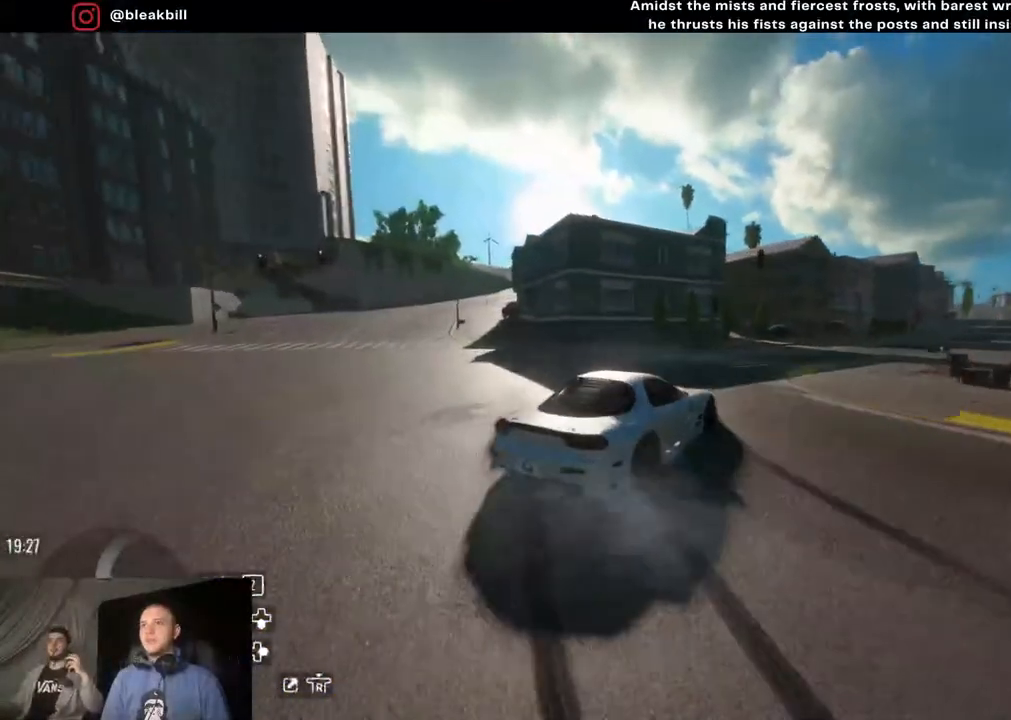
{"buttons": ["R2"], "left_stick": "right", "right_stick": "center", "events": [[167, "left_stick", "center"], [250, "left_stick", "right"]]}
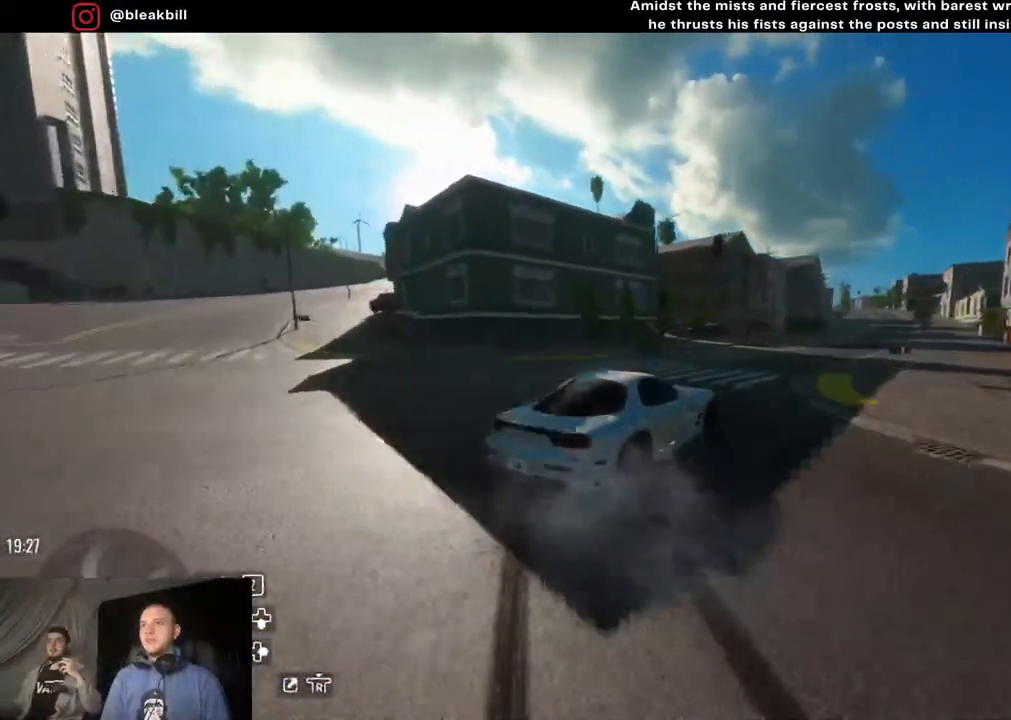
{"buttons": ["R2"], "left_stick": "right", "right_stick": "center", "events": []}
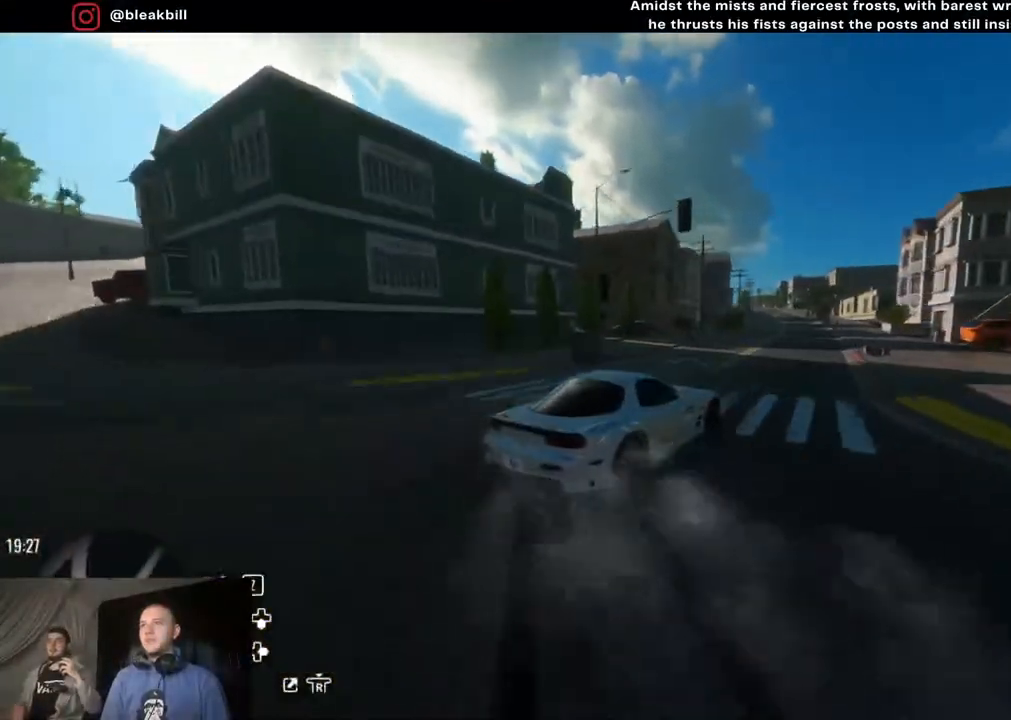
{"buttons": ["R2"], "left_stick": "right", "right_stick": "center", "events": []}
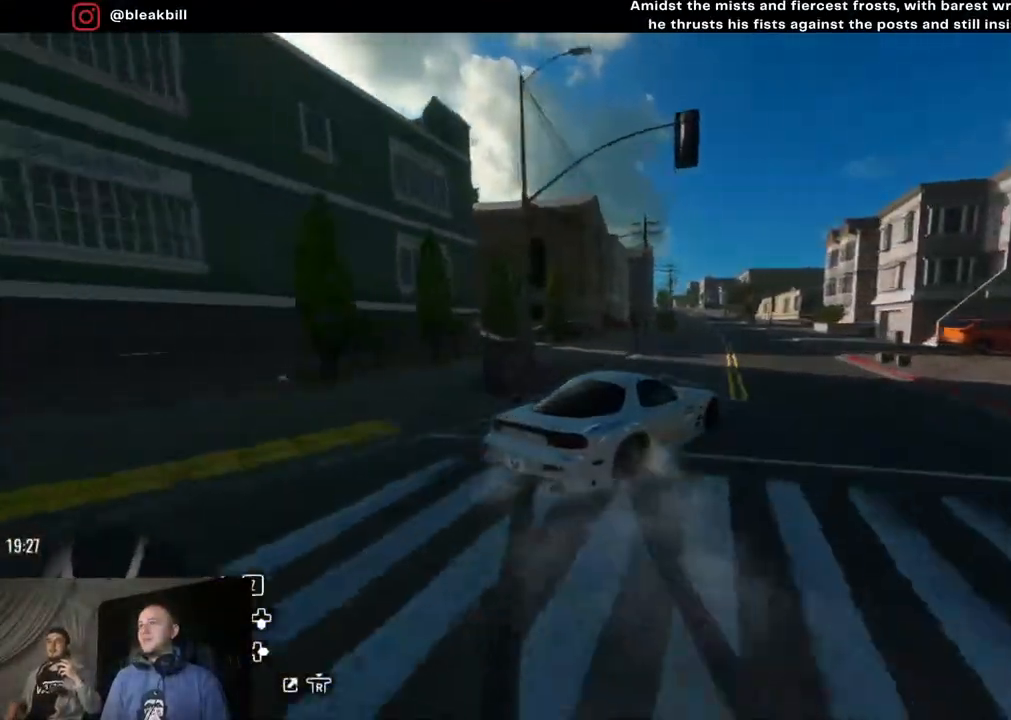
{"buttons": [], "left_stick": "right", "right_stick": "center", "events": [[333, "R2", "up"]]}
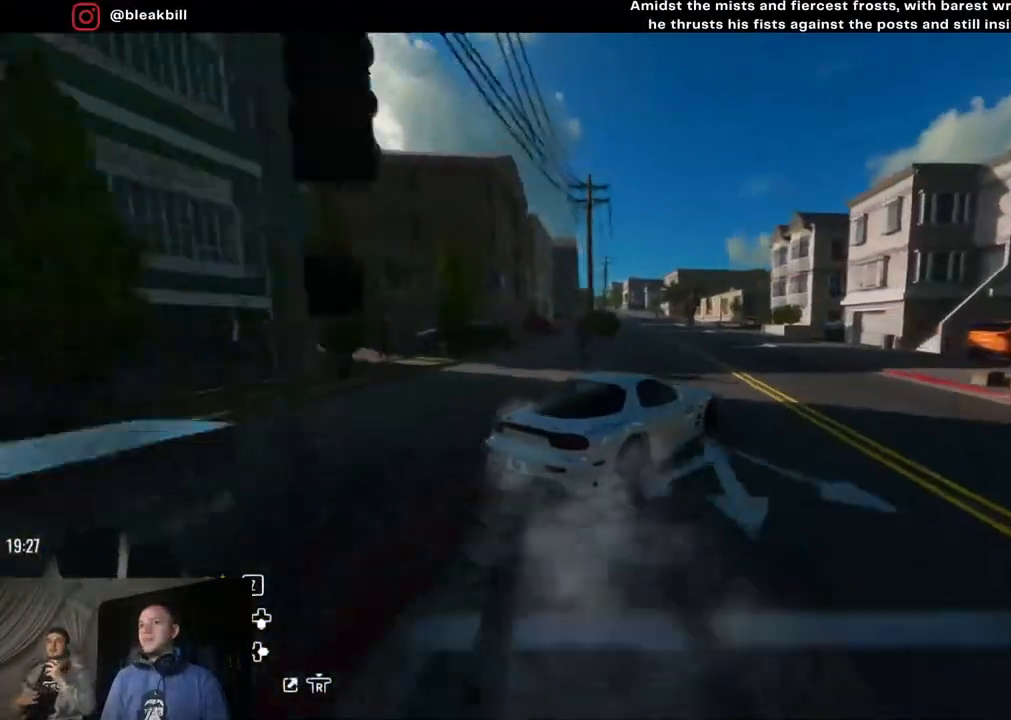
{"buttons": ["R2"], "left_stick": "center", "right_stick": "center", "events": [[67, "R2", "down"], [417, "left_stick", "center"]]}
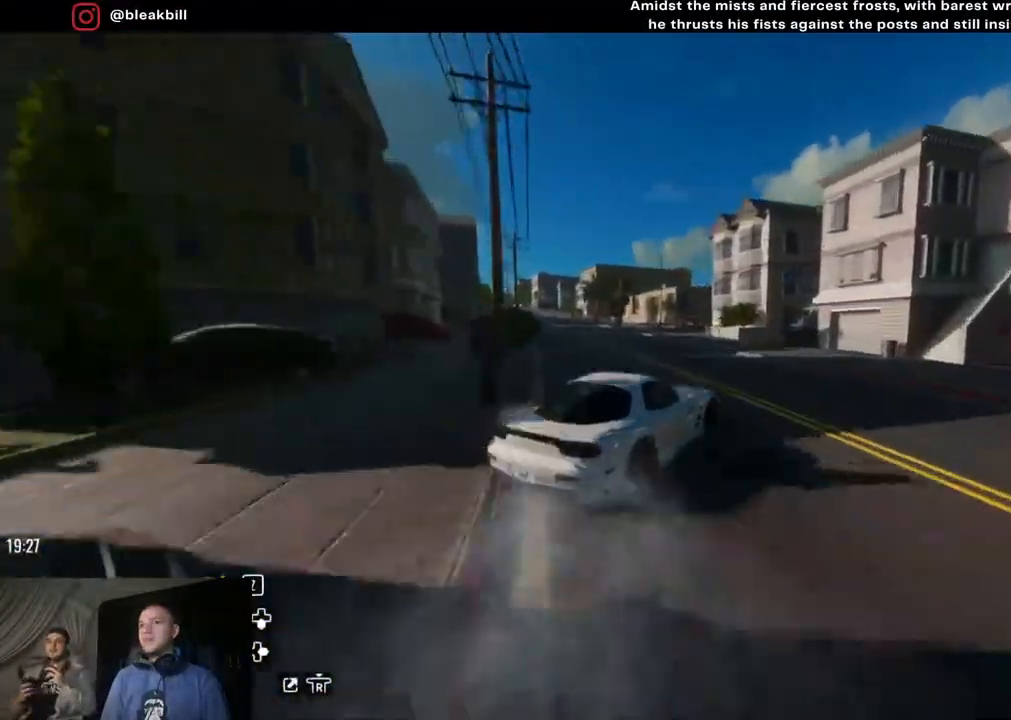
{"buttons": ["R2"], "left_stick": "left", "right_stick": "center", "events": [[283, "left_stick", "left"]]}
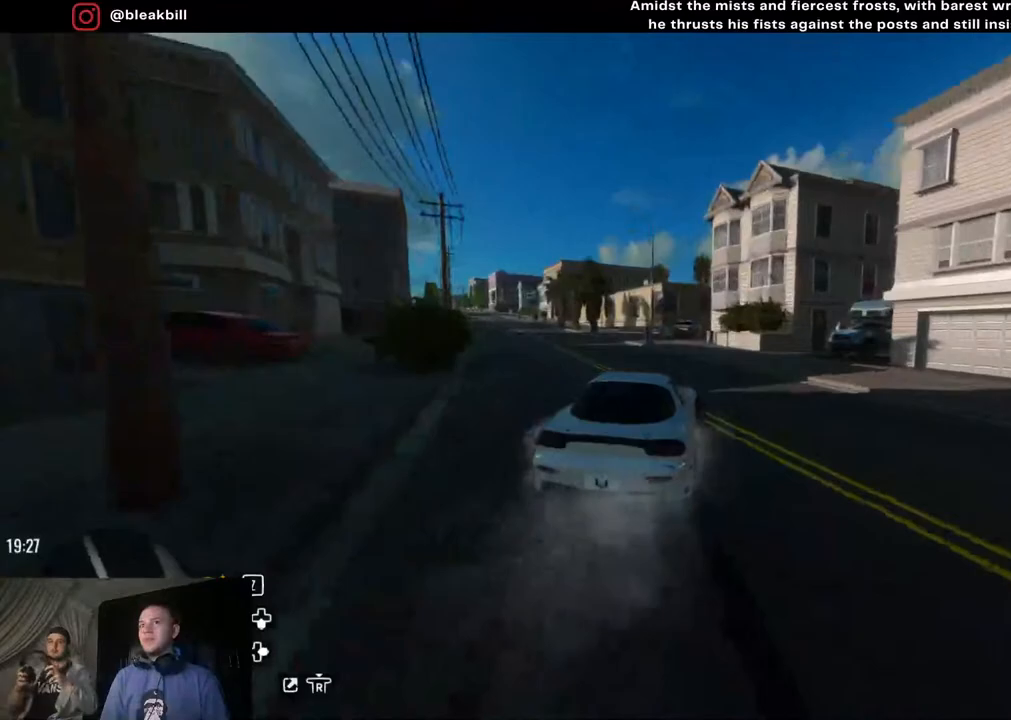
{"buttons": ["R2"], "left_stick": "left", "right_stick": "center", "events": []}
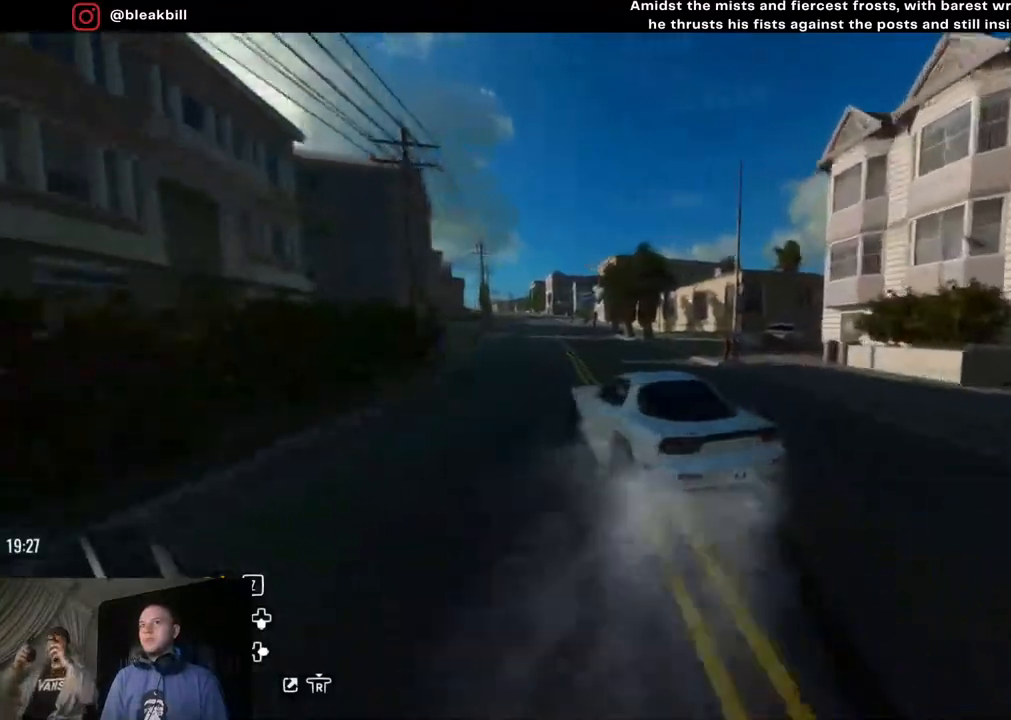
{"buttons": ["R2"], "left_stick": "left", "right_stick": "center", "events": []}
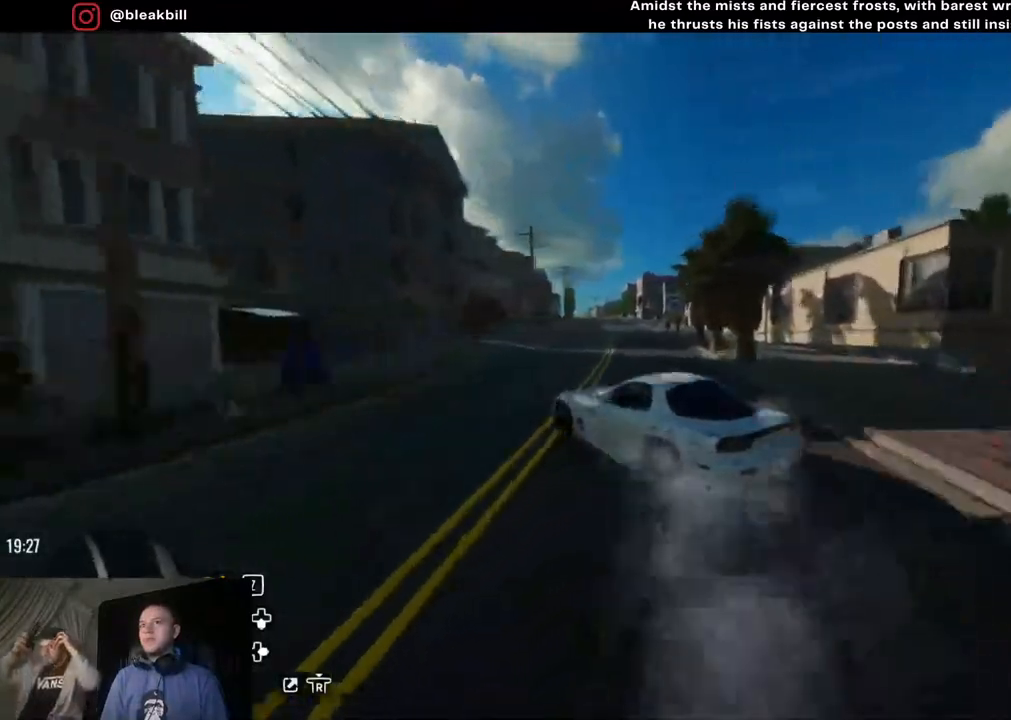
{"buttons": ["R2"], "left_stick": "center", "right_stick": "center", "events": [[433, "left_stick", "center"]]}
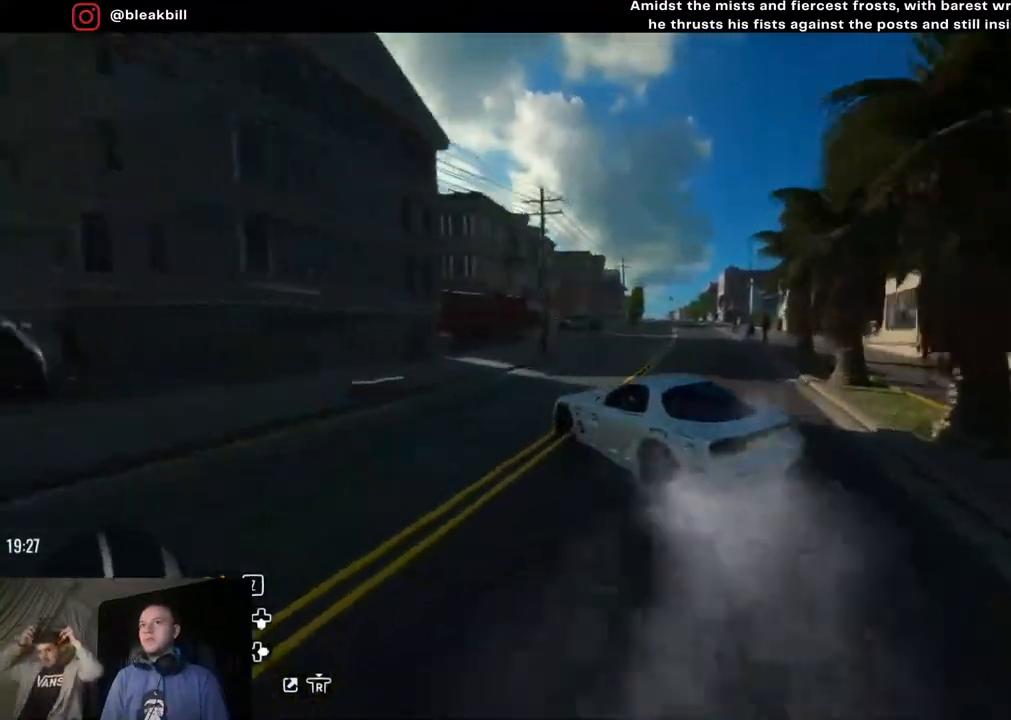
{"buttons": ["R2"], "left_stick": "right", "right_stick": "center", "events": [[117, "left_stick", "right"]]}
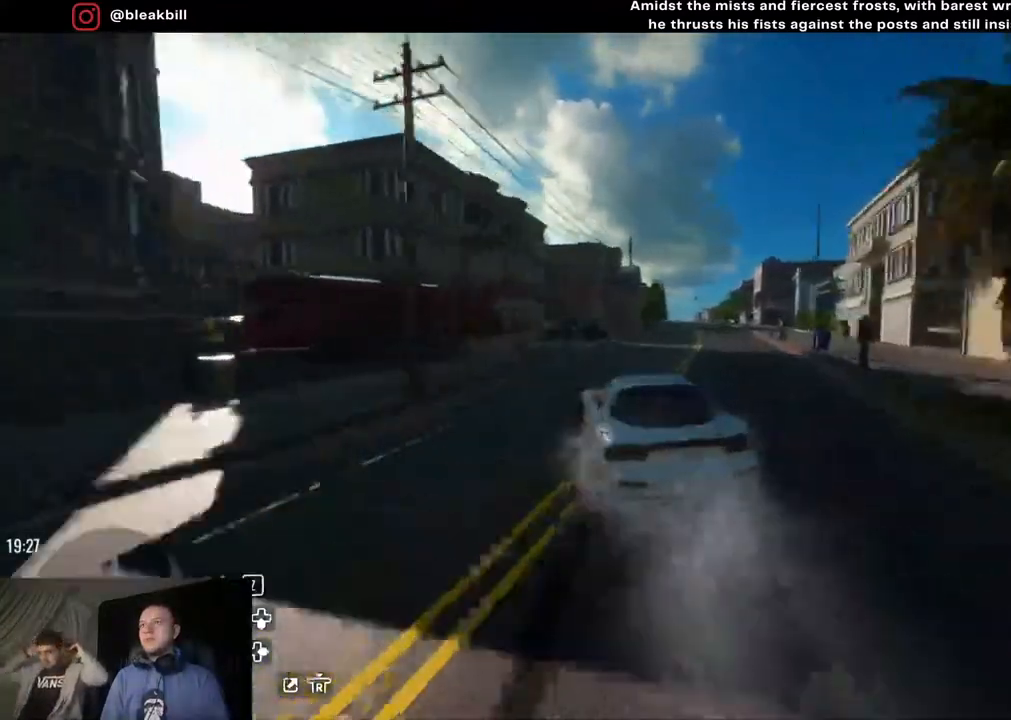
{"buttons": ["R2"], "left_stick": "right", "right_stick": "center", "events": []}
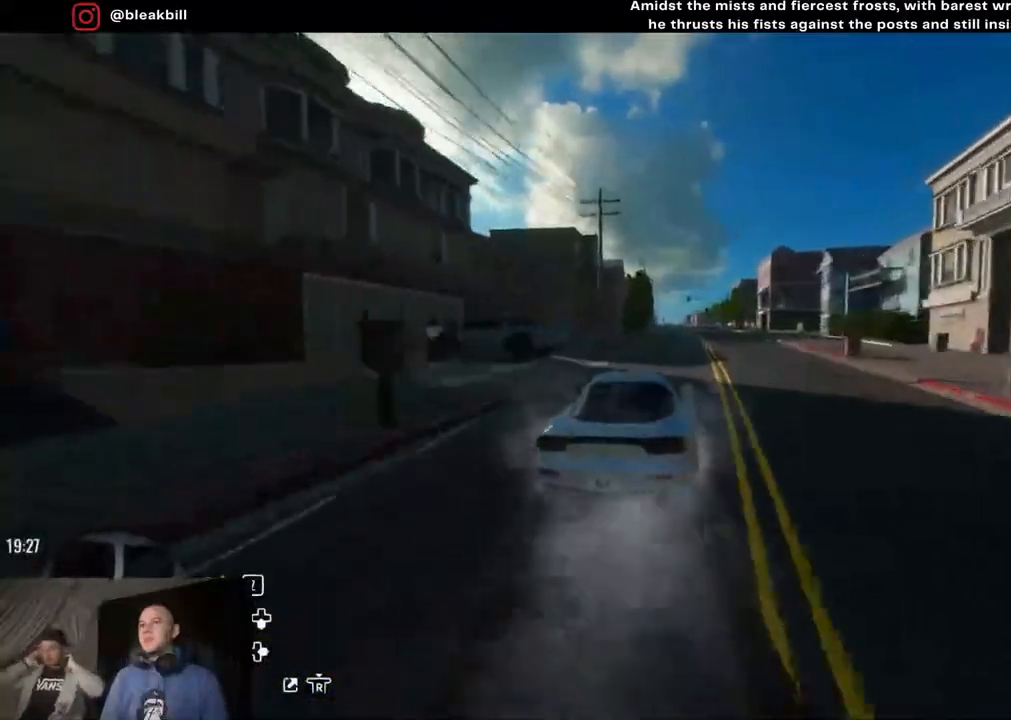
{"buttons": ["R2"], "left_stick": "right", "right_stick": "center", "events": []}
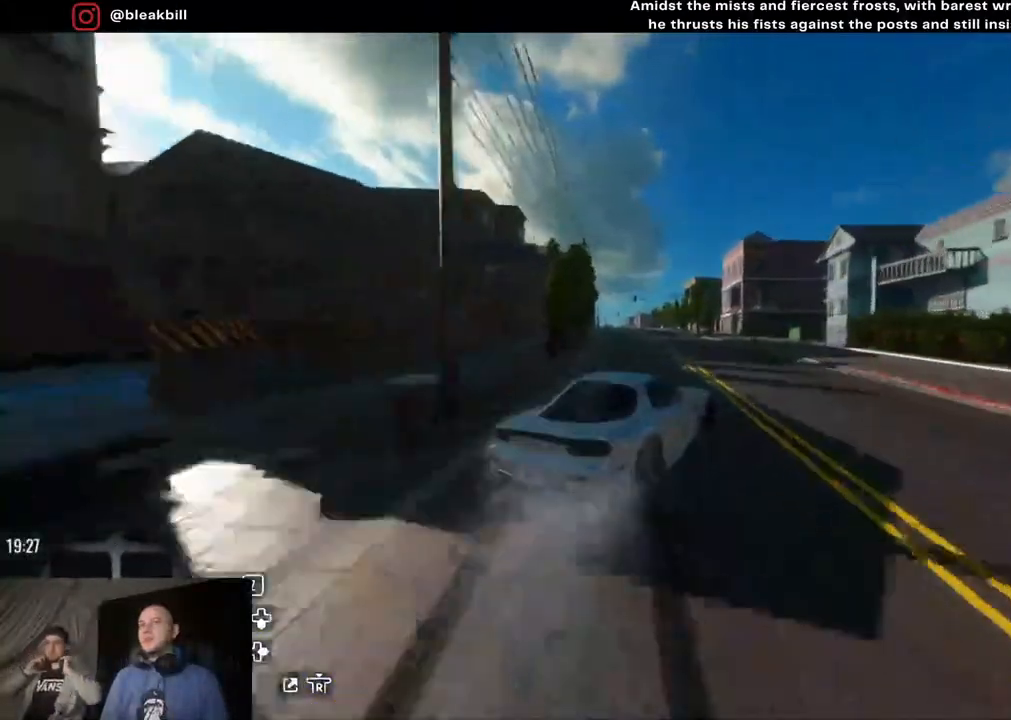
{"buttons": ["R2"], "left_stick": "left", "right_stick": "center", "events": [[250, "left_stick", "center"], [450, "left_stick", "left"]]}